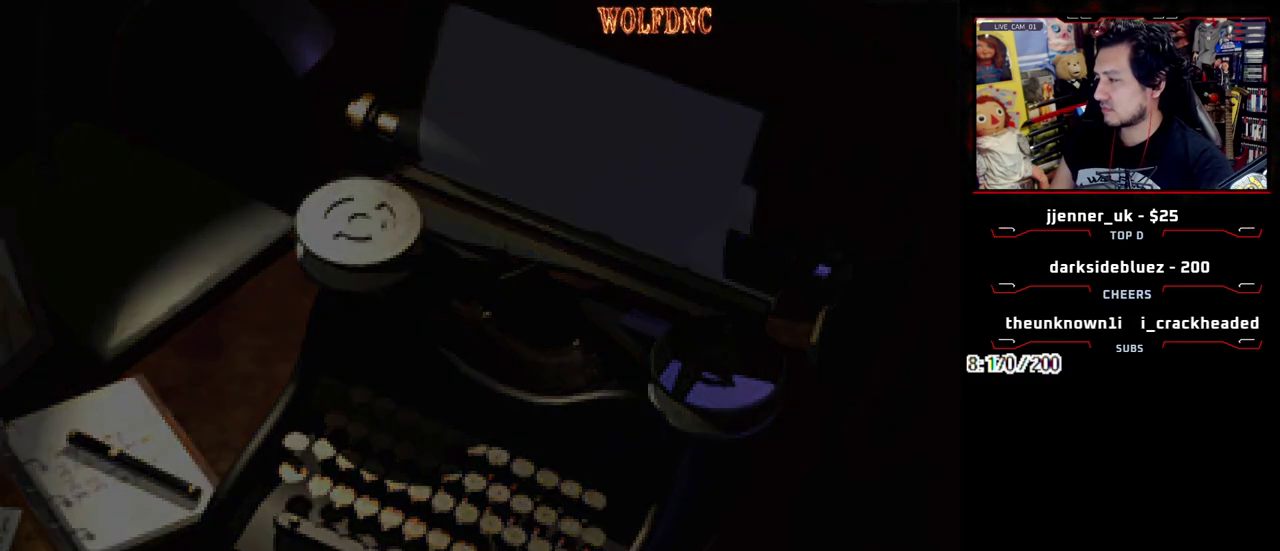
Gameplay with a controller (PlayStation layout); each line is a JSON object with the inputs held at the frame after it. "events" lists button and stick changes between this image and that frame as [ms after this image, input, new state], when the widget could be followed in between. Not read: L3 R3.
{"buttons": ["DPAD_DOWN", "DPAD_RIGHT"], "events": [[400, "DPAD_RIGHT", "down"], [433, "DPAD_DOWN", "down"]]}
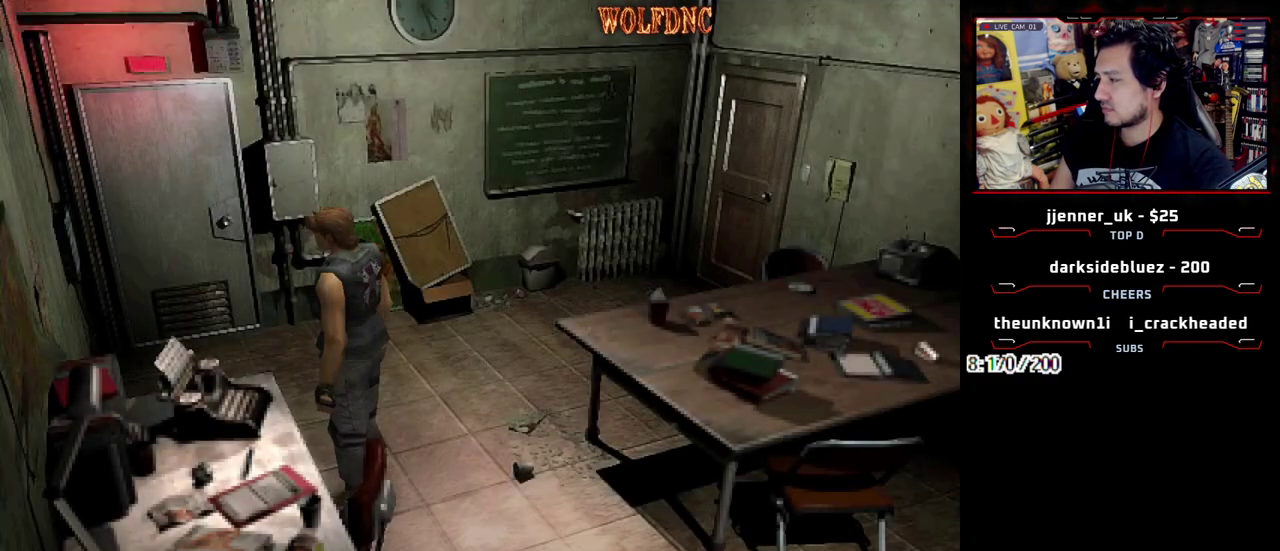
{"buttons": ["SQUARE", "DPAD_UP", "DPAD_RIGHT"], "events": [[83, "SQUARE", "down"], [133, "DPAD_DOWN", "up"], [167, "SQUARE", "up"], [400, "DPAD_UP", "down"], [433, "SQUARE", "down"]]}
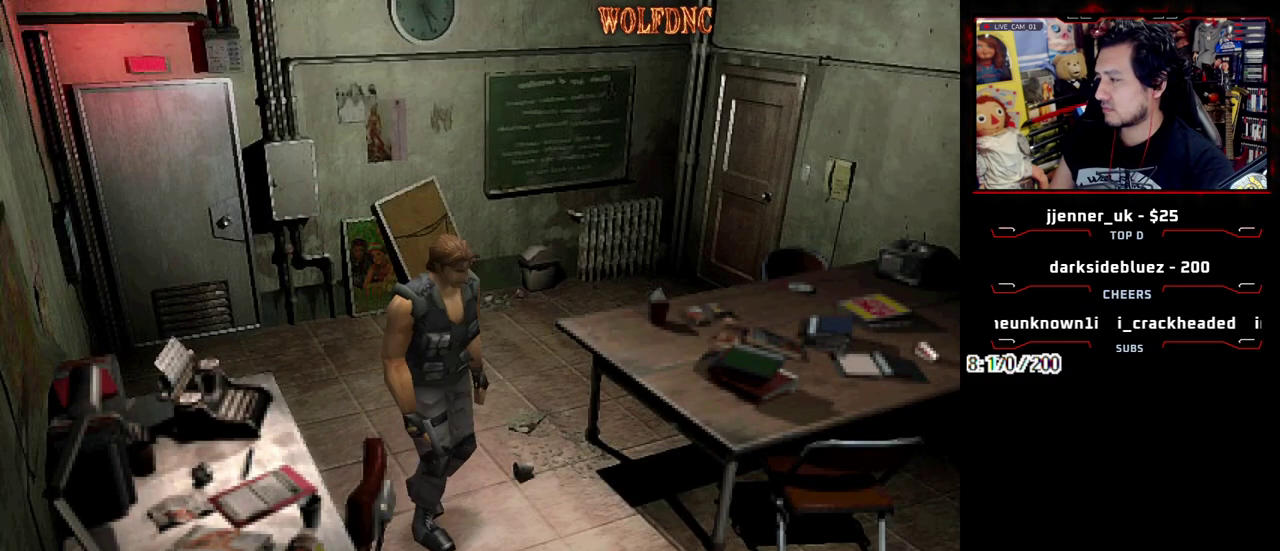
{"buttons": ["SQUARE", "DPAD_UP", "DPAD_LEFT"], "events": [[300, "DPAD_RIGHT", "up"], [500, "DPAD_LEFT", "down"]]}
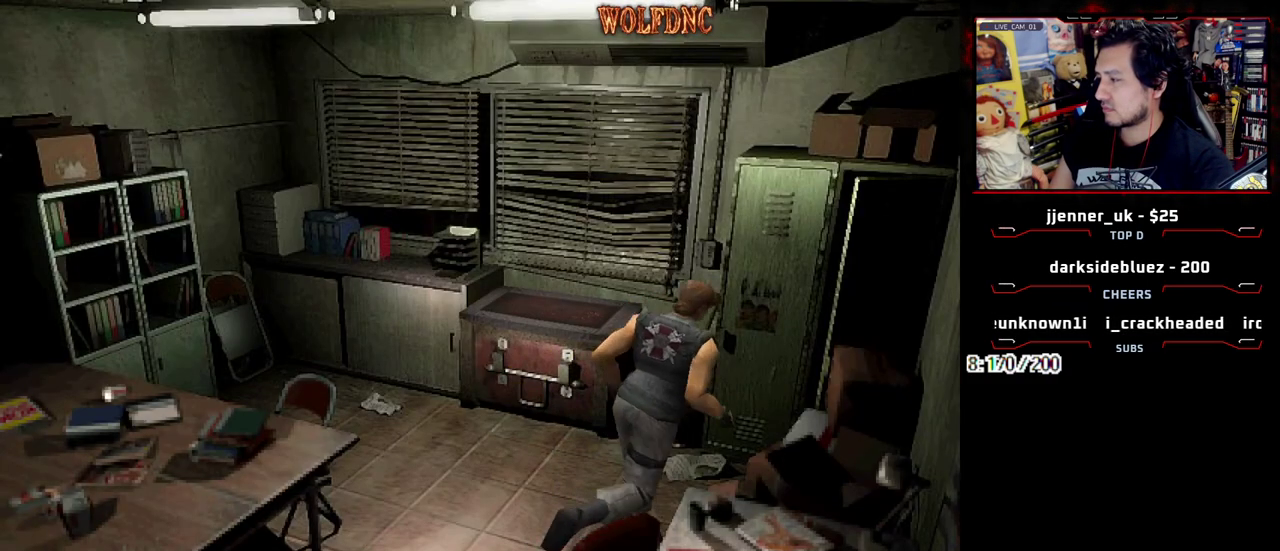
{"buttons": ["DPAD_DOWN"], "events": [[50, "CIRCLE", "down"], [133, "CIRCLE", "up"], [133, "SQUARE", "up"], [183, "CIRCLE", "down"], [183, "DPAD_LEFT", "up"], [183, "DPAD_UP", "up"], [267, "CIRCLE", "up"], [467, "DPAD_DOWN", "down"]]}
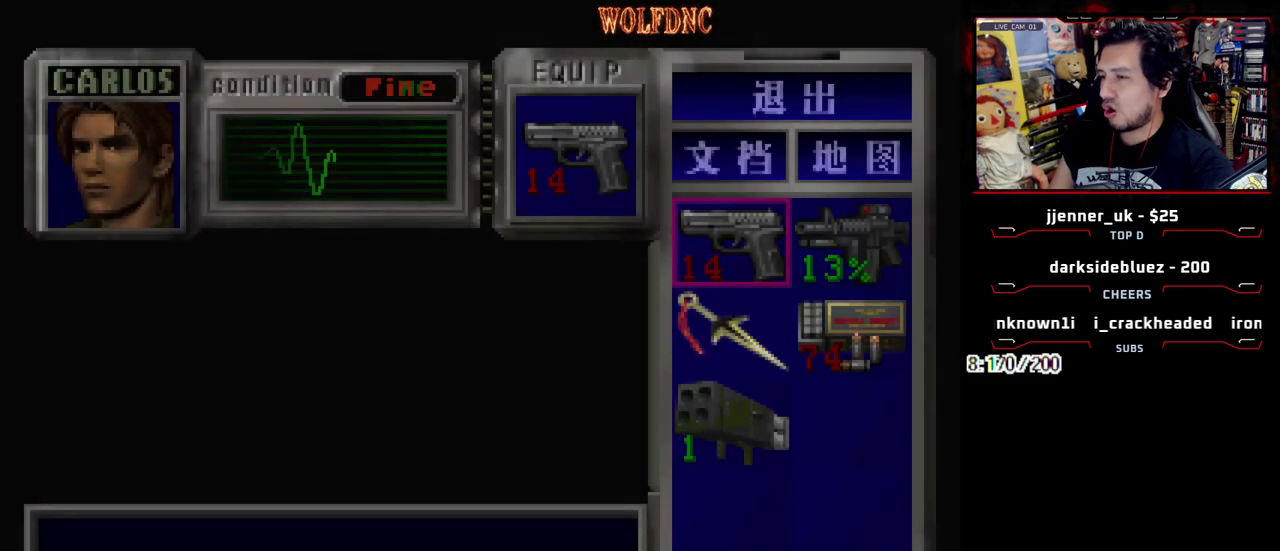
{"buttons": ["DPAD_RIGHT"], "events": [[350, "DPAD_RIGHT", "down"], [433, "DPAD_DOWN", "up"]]}
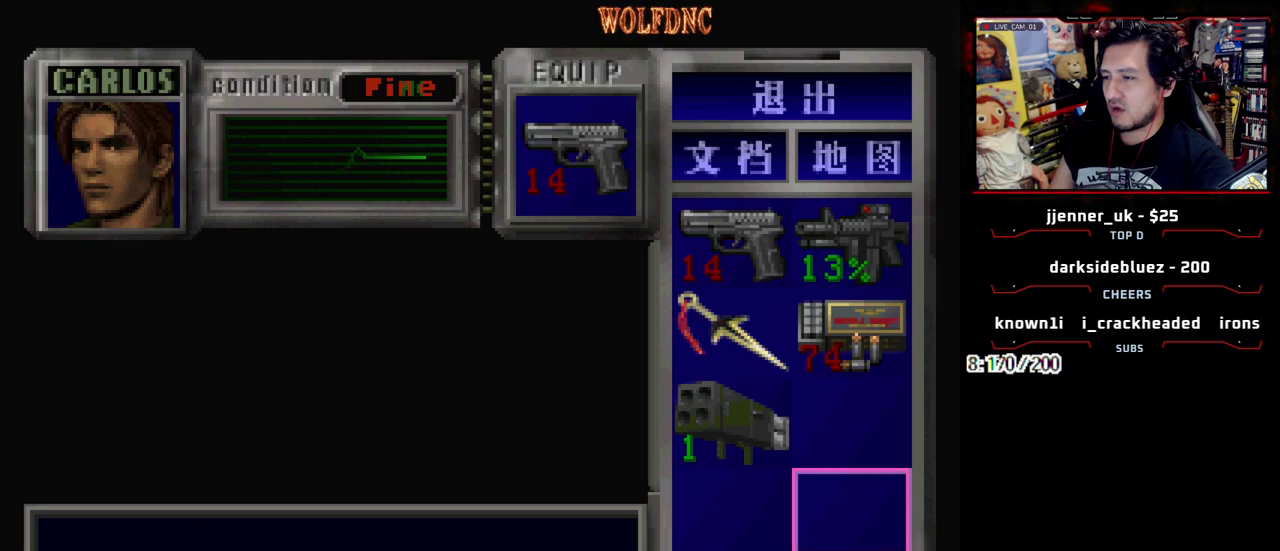
{"buttons": [], "events": [[33, "DPAD_RIGHT", "up"]]}
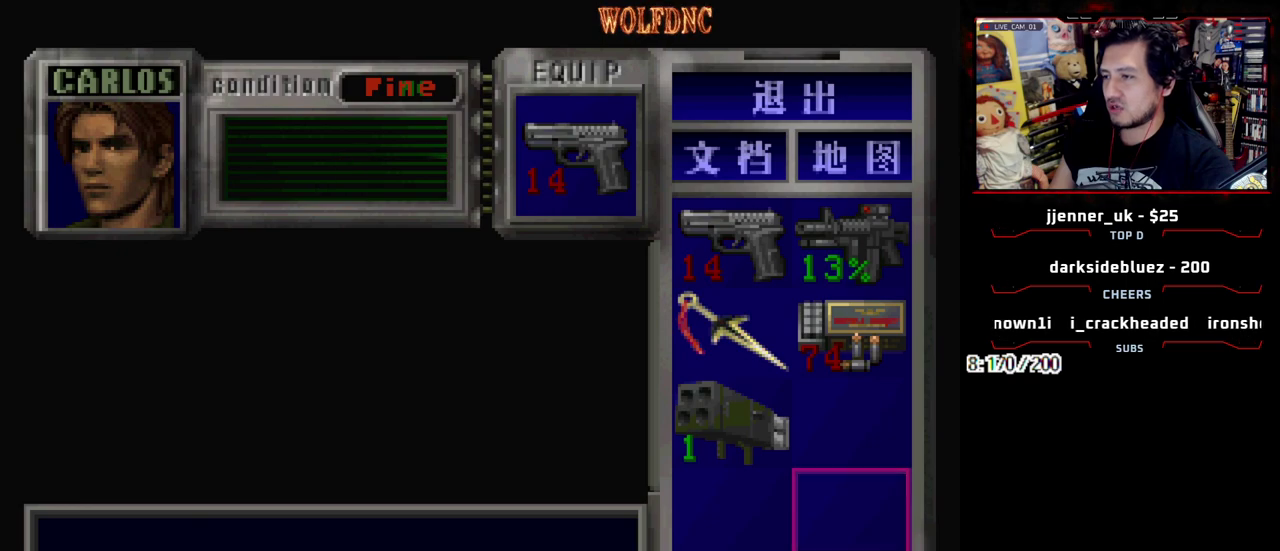
{"buttons": ["DPAD_DOWN"], "events": [[133, "CIRCLE", "down"], [283, "CIRCLE", "up"], [367, "DPAD_DOWN", "down"]]}
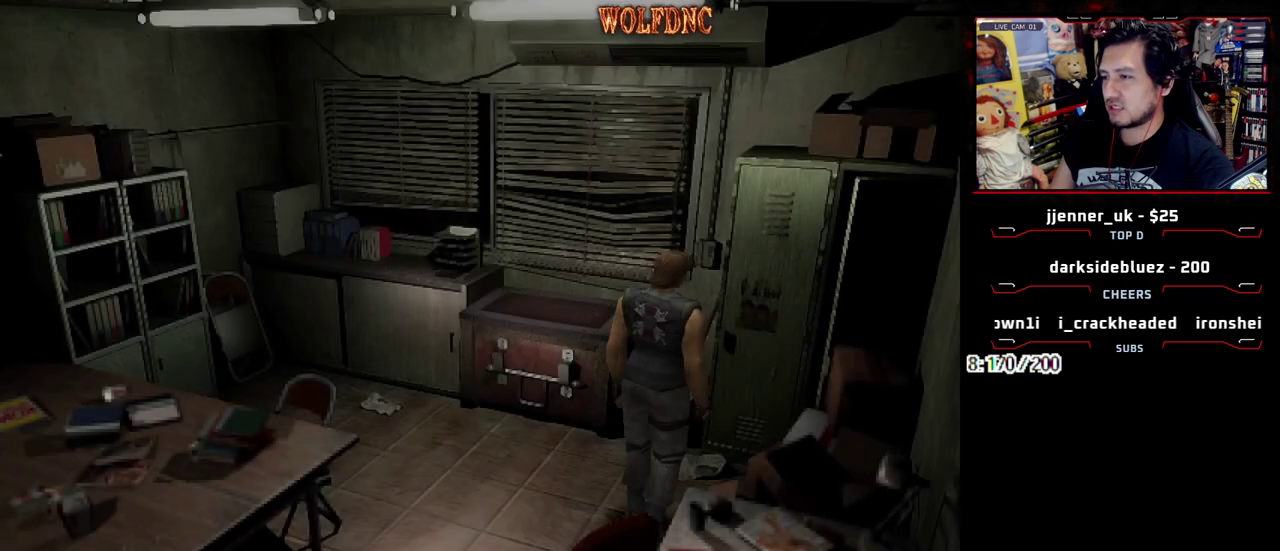
{"buttons": ["SQUARE", "DPAD_UP"], "events": [[17, "SQUARE", "down"], [117, "DPAD_DOWN", "up"], [150, "SQUARE", "up"], [250, "DPAD_UP", "down"], [300, "SQUARE", "down"]]}
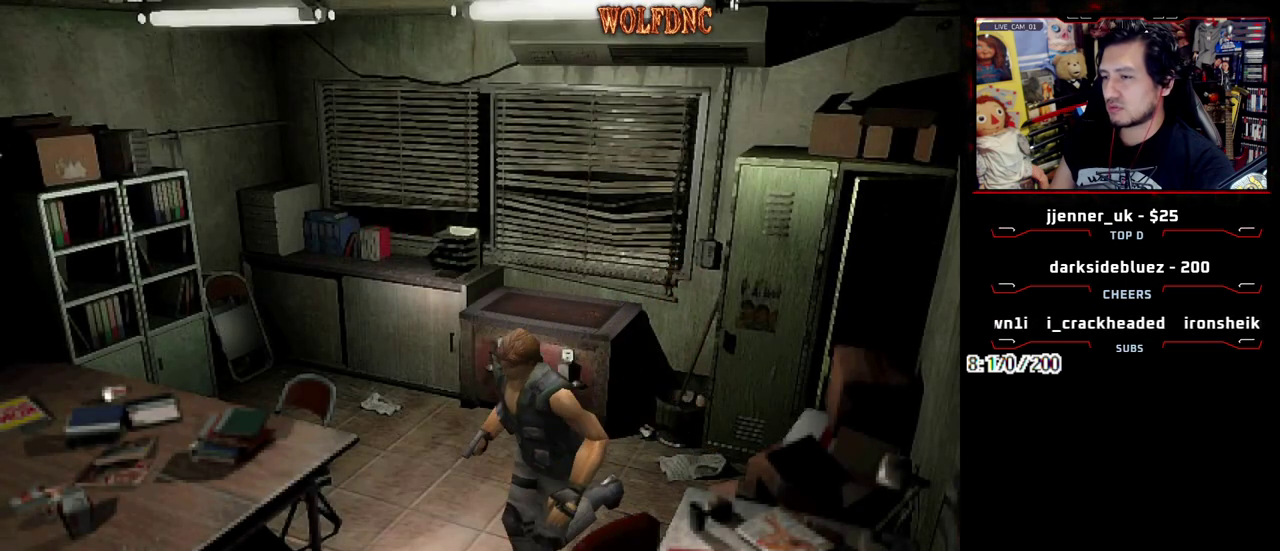
{"buttons": ["SQUARE", "DPAD_UP", "DPAD_RIGHT"], "events": [[33, "DPAD_LEFT", "down"], [133, "DPAD_LEFT", "up"], [317, "DPAD_RIGHT", "down"]]}
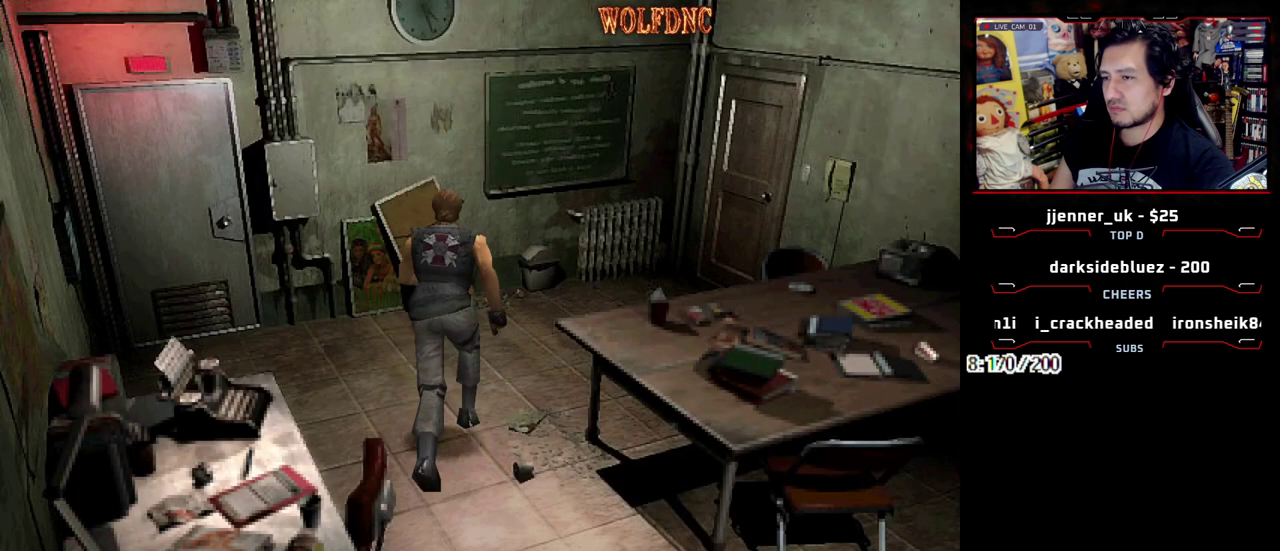
{"buttons": ["SQUARE", "DPAD_UP"], "events": [[283, "DPAD_RIGHT", "up"]]}
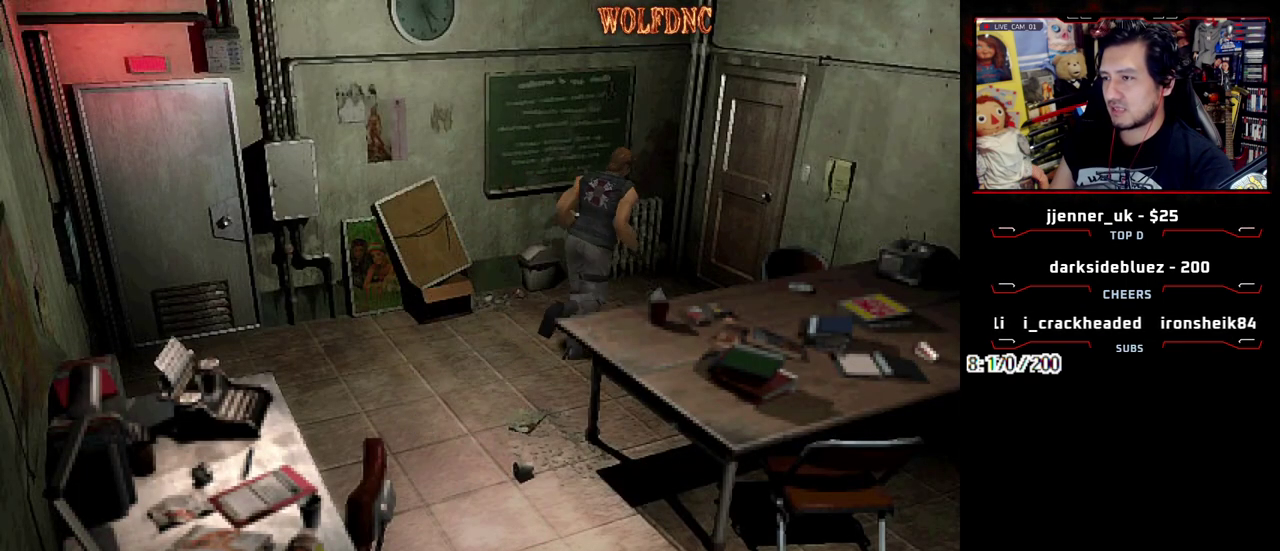
{"buttons": ["CROSS", "SQUARE", "DPAD_UP"], "events": [[333, "CROSS", "down"]]}
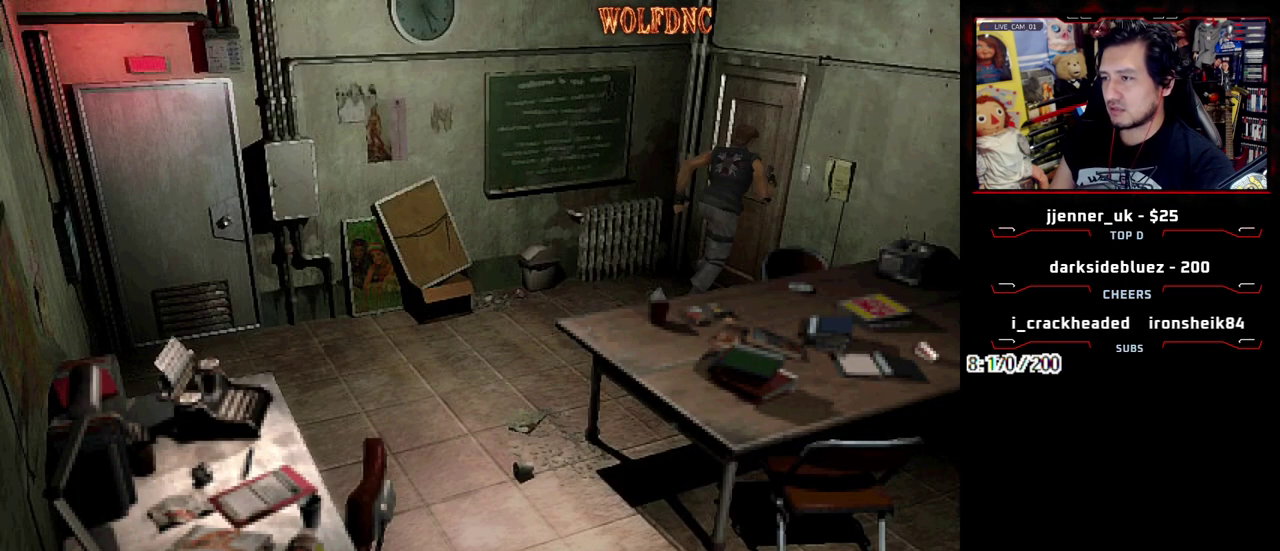
{"buttons": ["DPAD_UP"], "events": [[167, "CROSS", "up"], [167, "DPAD_UP", "up"], [167, "SQUARE", "up"], [367, "DPAD_UP", "down"]]}
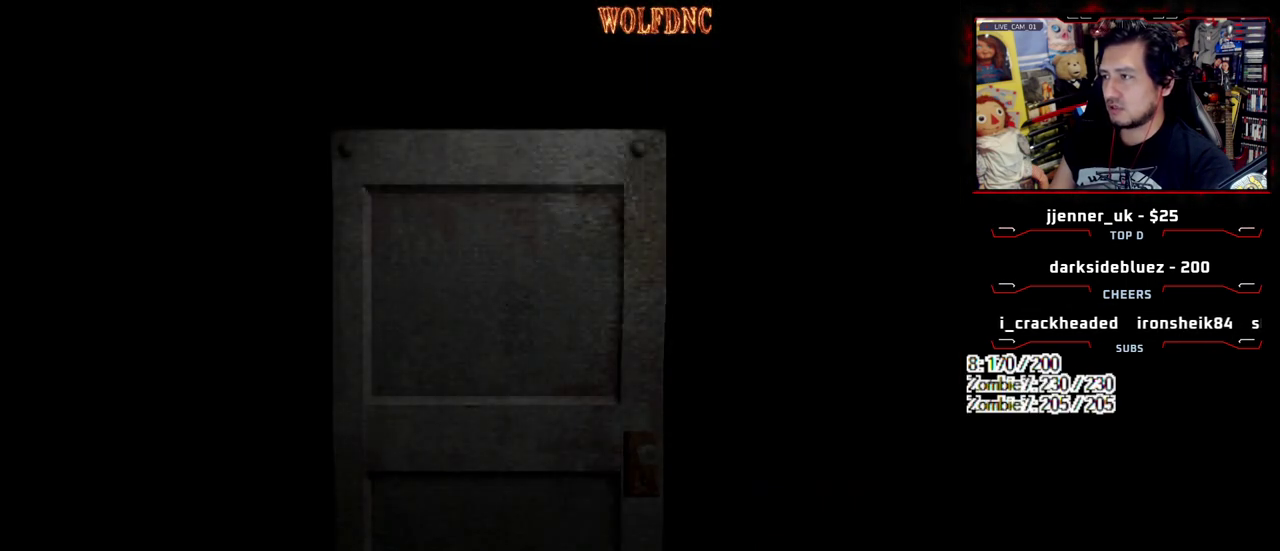
{"buttons": ["DPAD_UP", "DPAD_RIGHT"], "events": [[50, "DPAD_RIGHT", "down"]]}
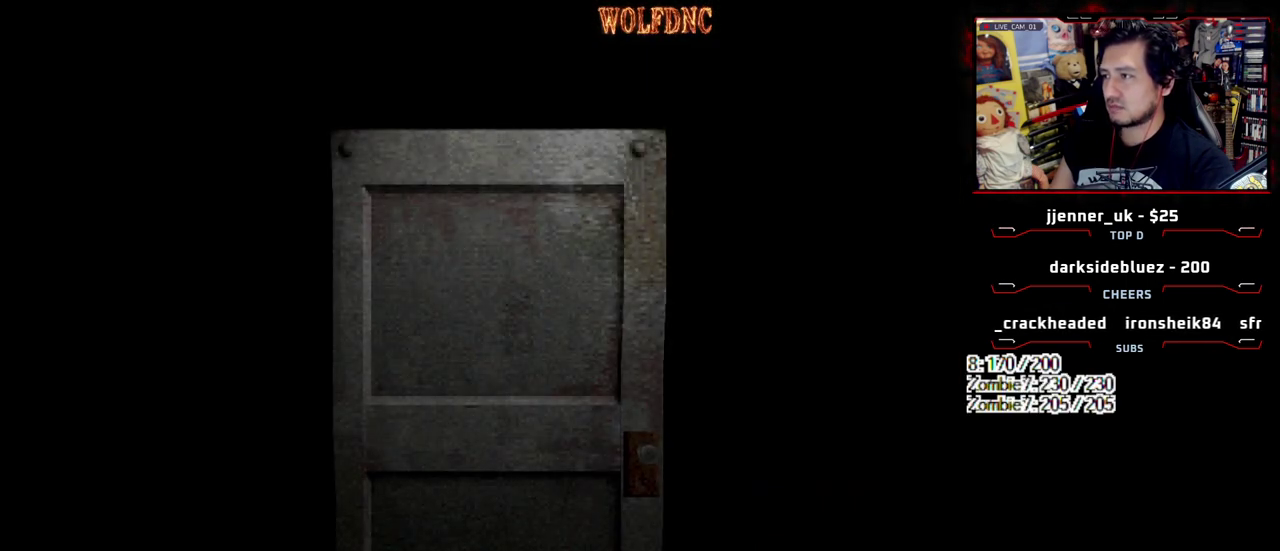
{"buttons": ["SQUARE", "DPAD_UP", "DPAD_RIGHT"], "events": [[200, "SELECT", "down"], [250, "SELECT", "up"], [300, "SQUARE", "down"]]}
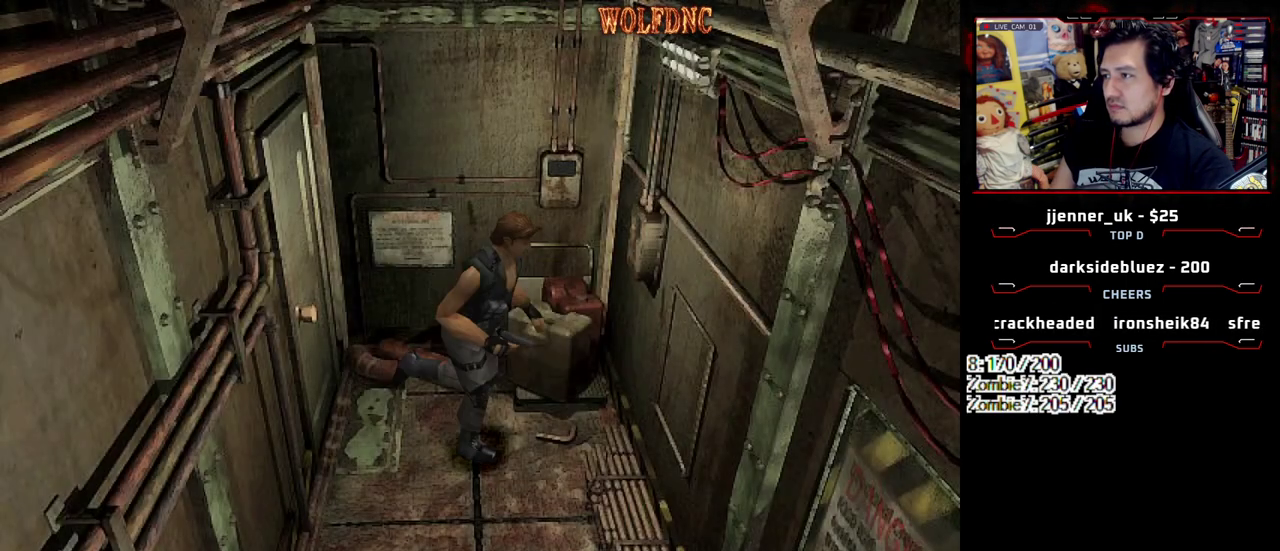
{"buttons": ["SQUARE", "DPAD_UP"], "events": [[450, "DPAD_RIGHT", "up"]]}
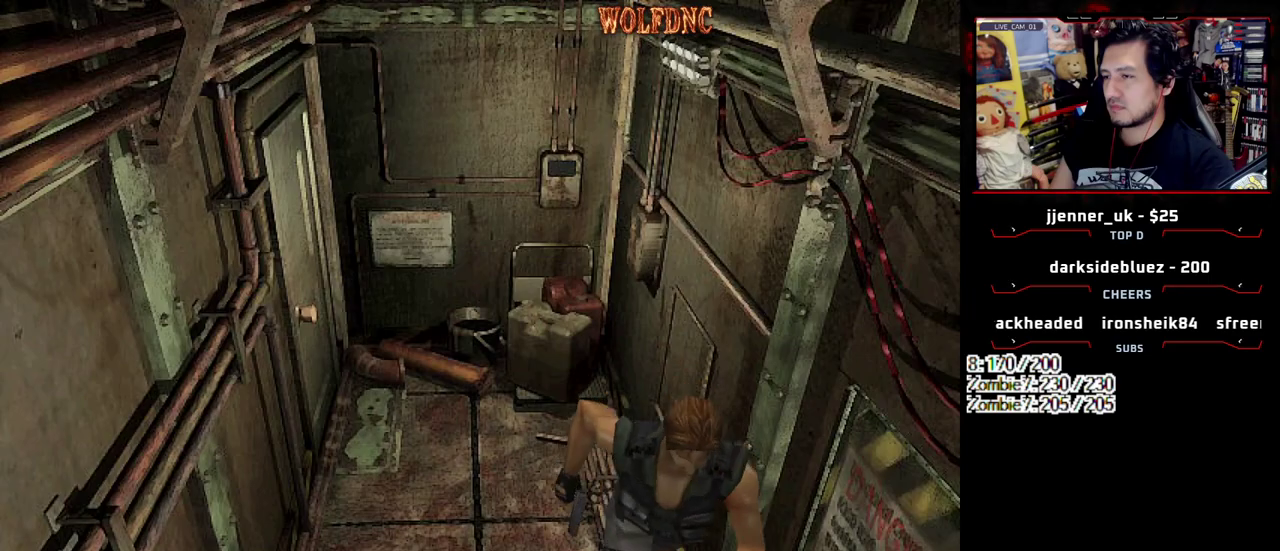
{"buttons": ["SQUARE", "DPAD_UP"], "events": [[150, "DPAD_LEFT", "down"], [233, "DPAD_LEFT", "up"]]}
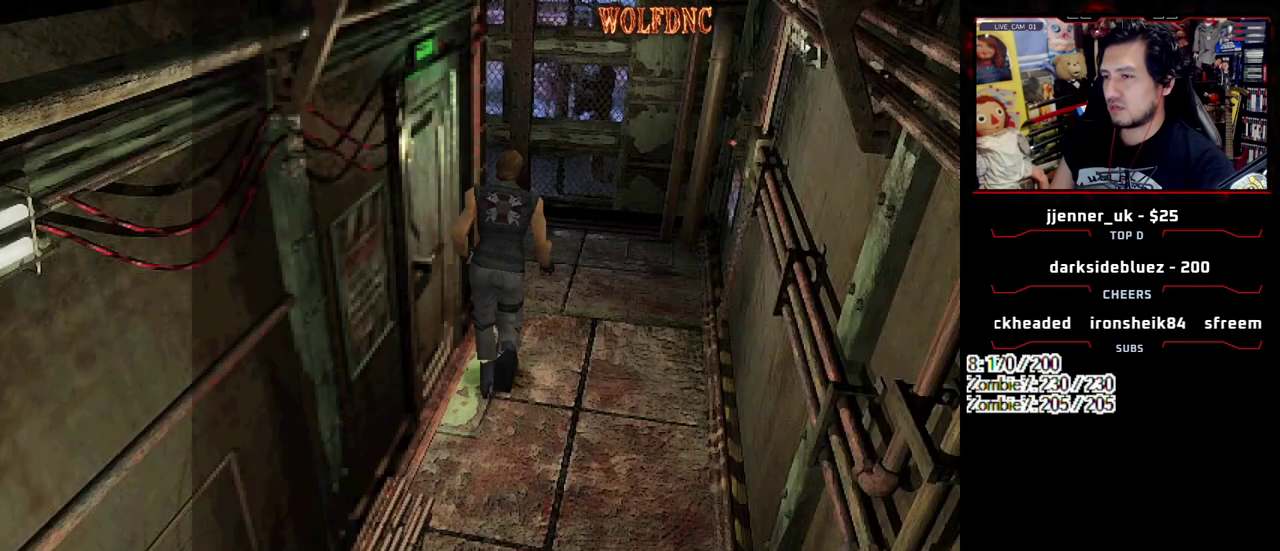
{"buttons": ["SQUARE", "DPAD_UP", "DPAD_LEFT"], "events": [[150, "DPAD_LEFT", "down"]]}
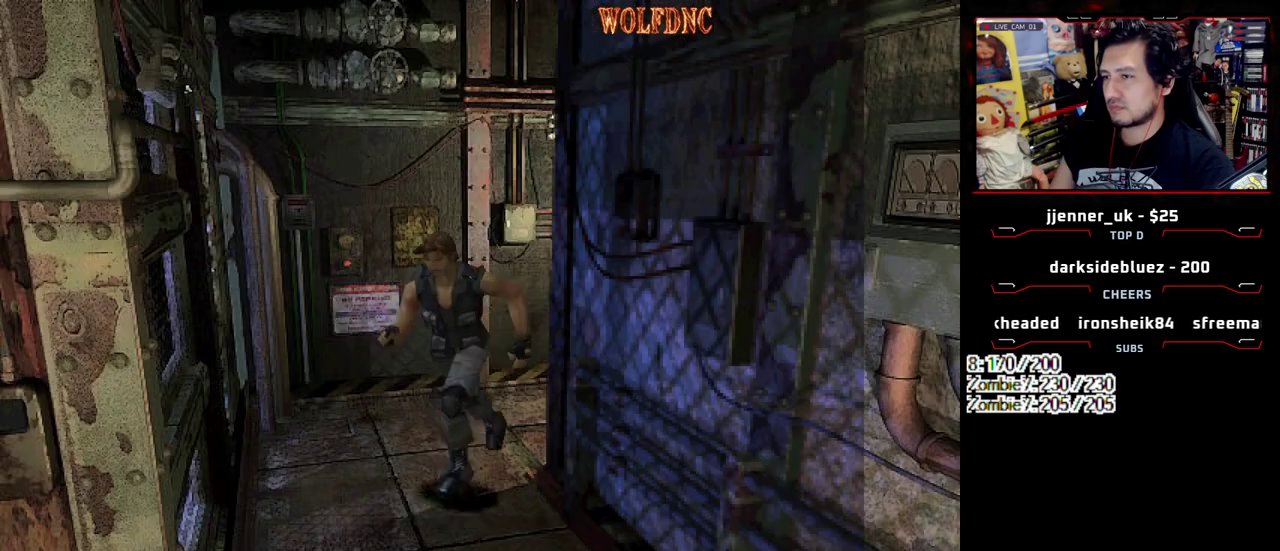
{"buttons": ["SQUARE", "DPAD_UP"], "events": [[267, "DPAD_LEFT", "up"]]}
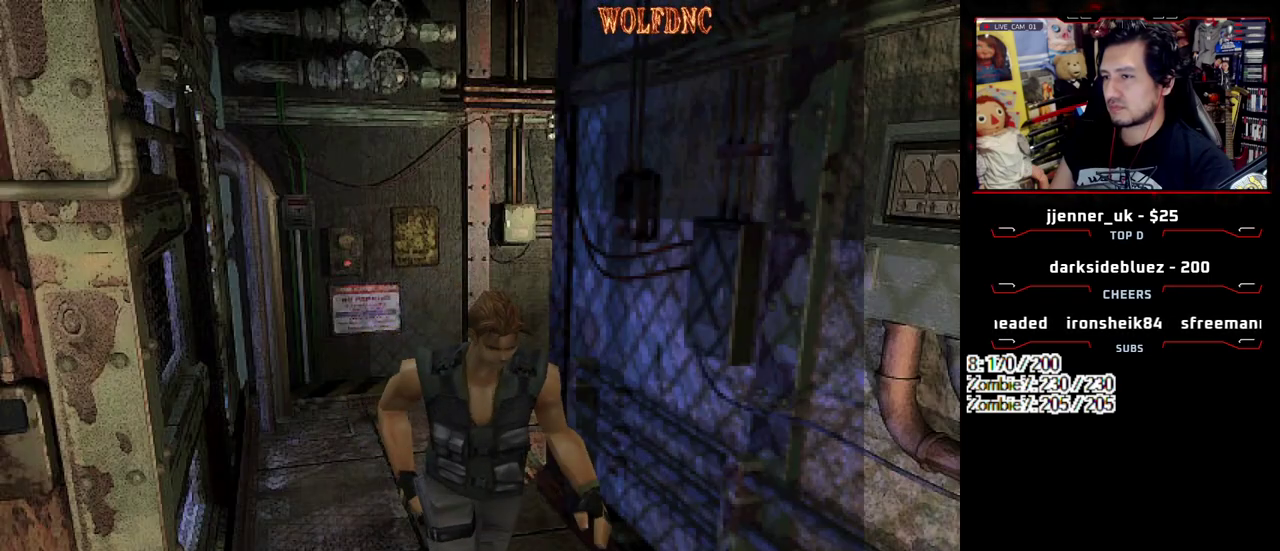
{"buttons": [], "events": [[50, "CIRCLE", "down"], [100, "DPAD_UP", "up"], [133, "CIRCLE", "up"], [133, "SQUARE", "up"]]}
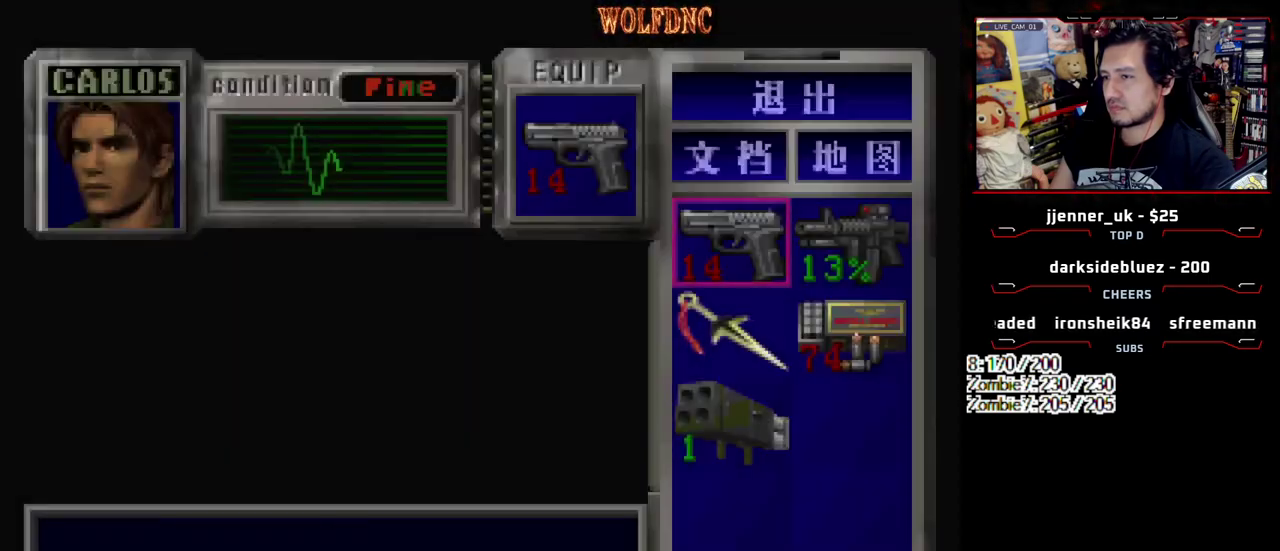
{"buttons": [], "events": [[200, "CIRCLE", "down"], [250, "CIRCLE", "up"]]}
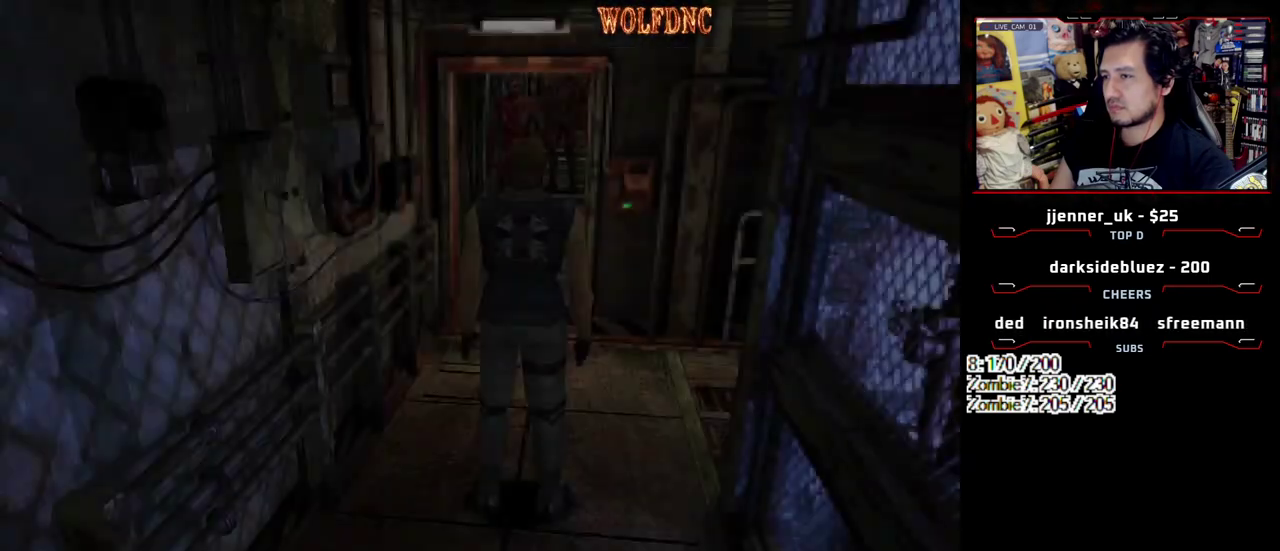
{"buttons": [], "events": []}